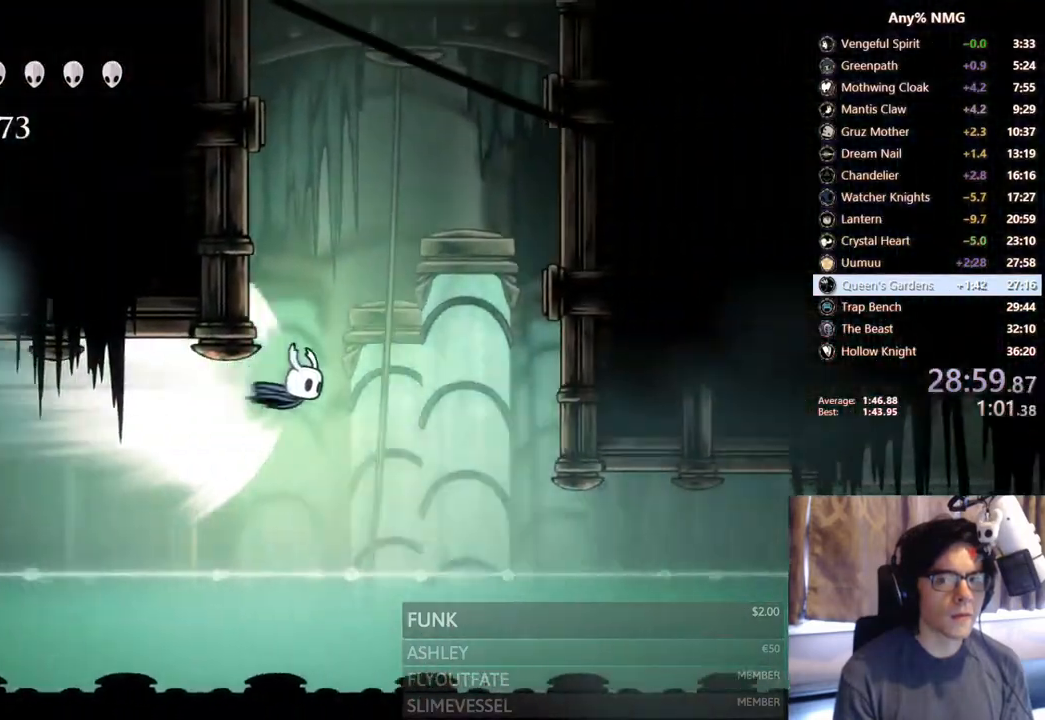
Gameplay with a controller (Xbox layout); each line is a JSON object with the inputs held at the frame after it. "events" lists button and stick changes between this image and that frame as [ms after this image, input, new state], when the widget could be followed in between. Not read: HOME L3 R3.
{"buttons": ["DPAD_RIGHT"], "left_stick": "center", "right_stick": "center", "events": []}
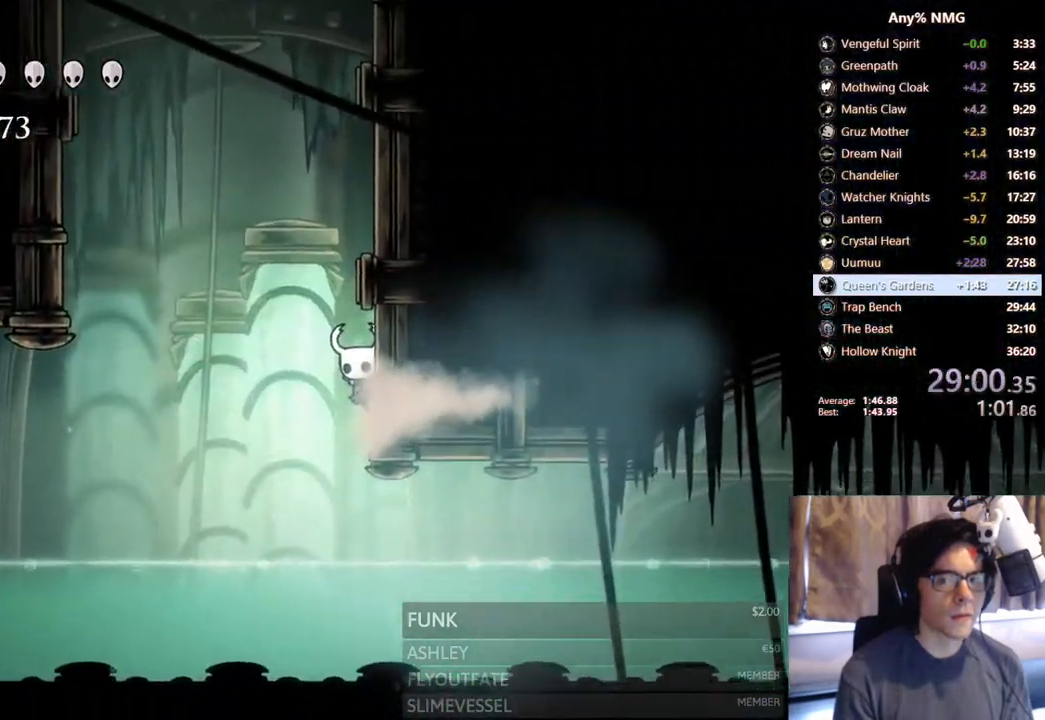
{"buttons": ["A", "DPAD_RIGHT"], "left_stick": "center", "right_stick": "center", "events": [[250, "A", "down"], [283, "right_stick", "up-left"], [333, "right_stick", "center"]]}
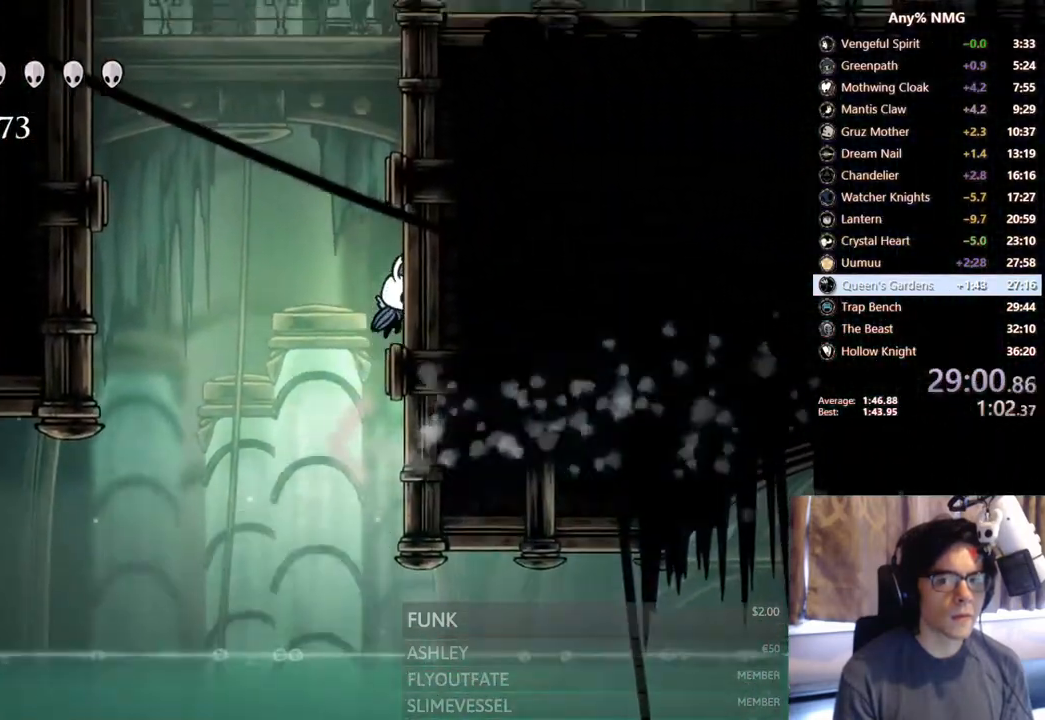
{"buttons": ["A", "DPAD_RIGHT"], "left_stick": "center", "right_stick": "center", "events": [[50, "A", "up"], [83, "A", "down"], [400, "A", "up"], [433, "A", "down"]]}
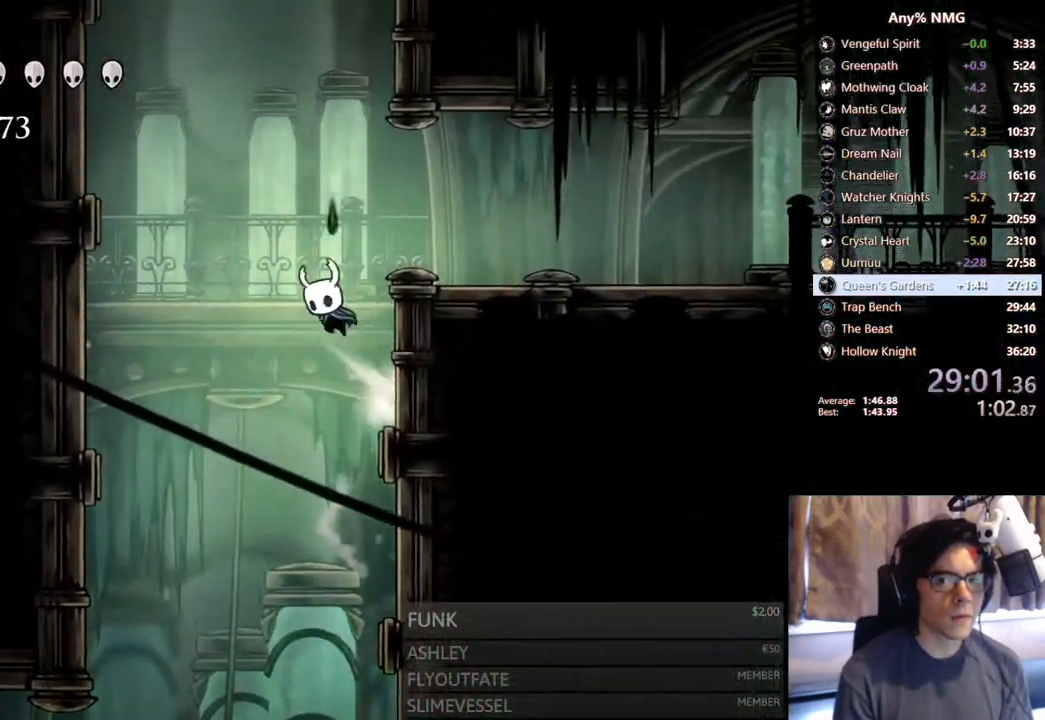
{"buttons": ["A", "R2", "DPAD_LEFT"], "left_stick": "center", "right_stick": "center", "events": [[50, "DPAD_RIGHT", "up"], [83, "DPAD_LEFT", "down"], [333, "R2", "down"]]}
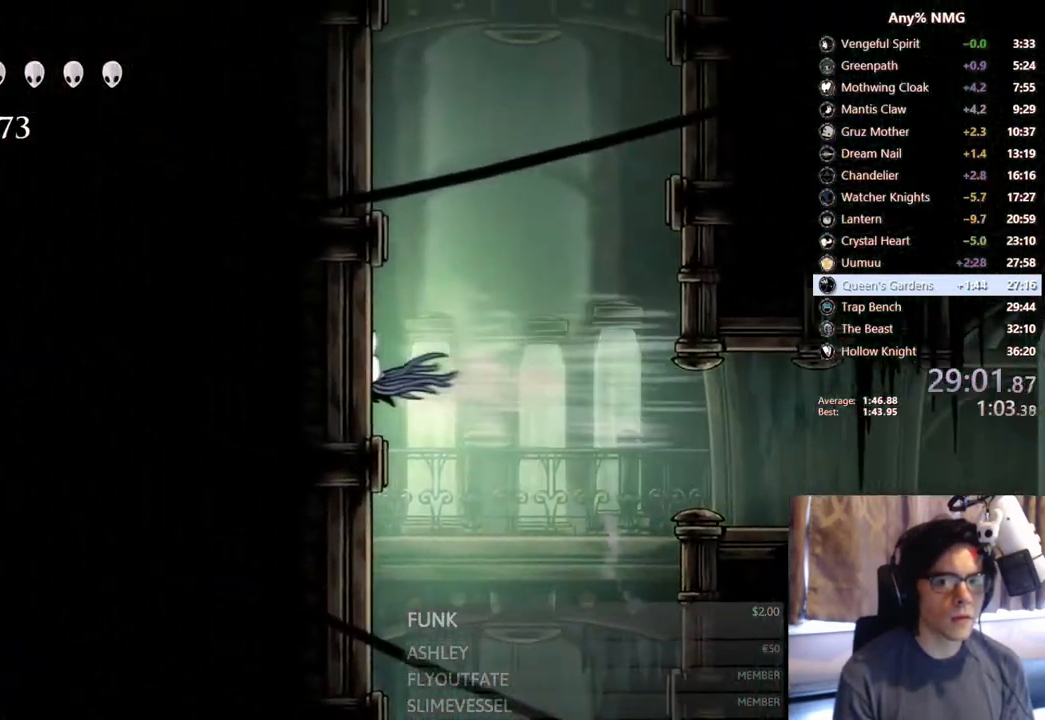
{"buttons": ["A", "DPAD_LEFT"], "left_stick": "center", "right_stick": "center", "events": [[50, "A", "up"], [50, "R2", "up"], [117, "A", "down"], [400, "A", "up"], [450, "A", "down"]]}
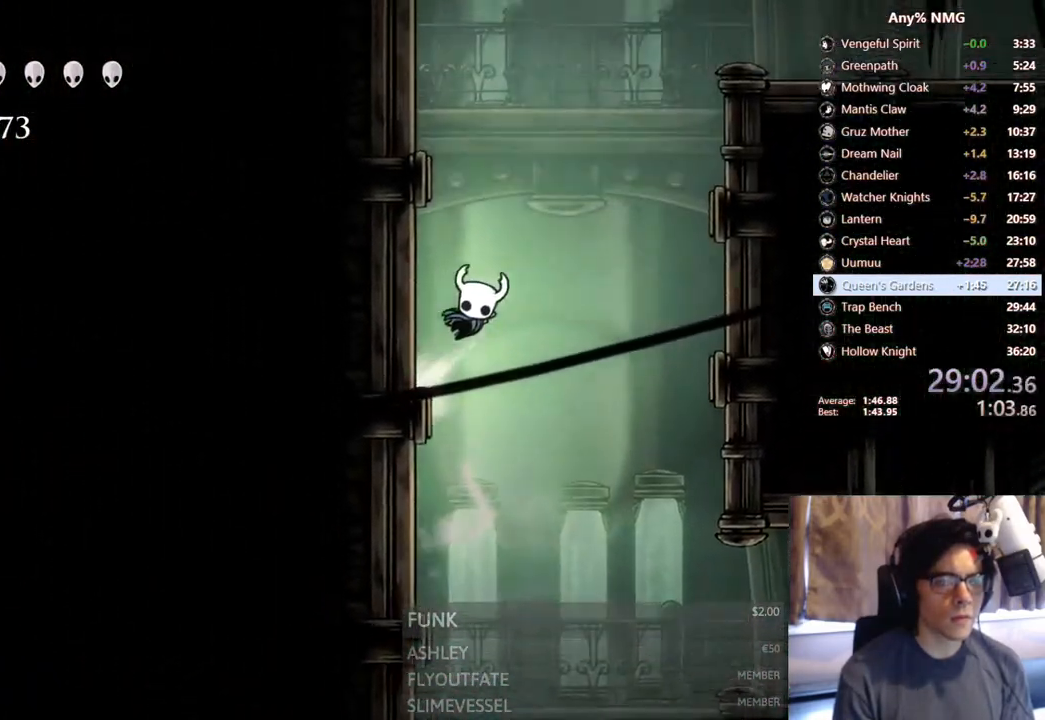
{"buttons": ["A", "DPAD_LEFT"], "left_stick": "center", "right_stick": "center", "events": [[233, "A", "up"], [283, "A", "down"]]}
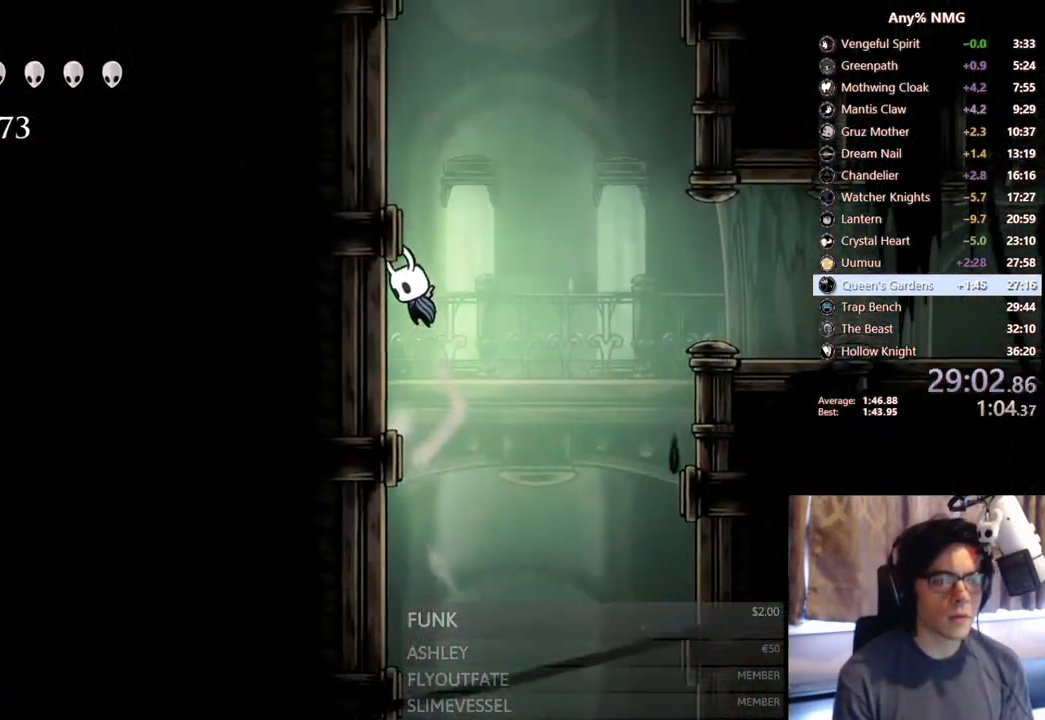
{"buttons": ["A", "DPAD_LEFT"], "left_stick": "center", "right_stick": "center", "events": [[67, "A", "up"], [100, "A", "down"], [367, "A", "up"], [417, "A", "down"]]}
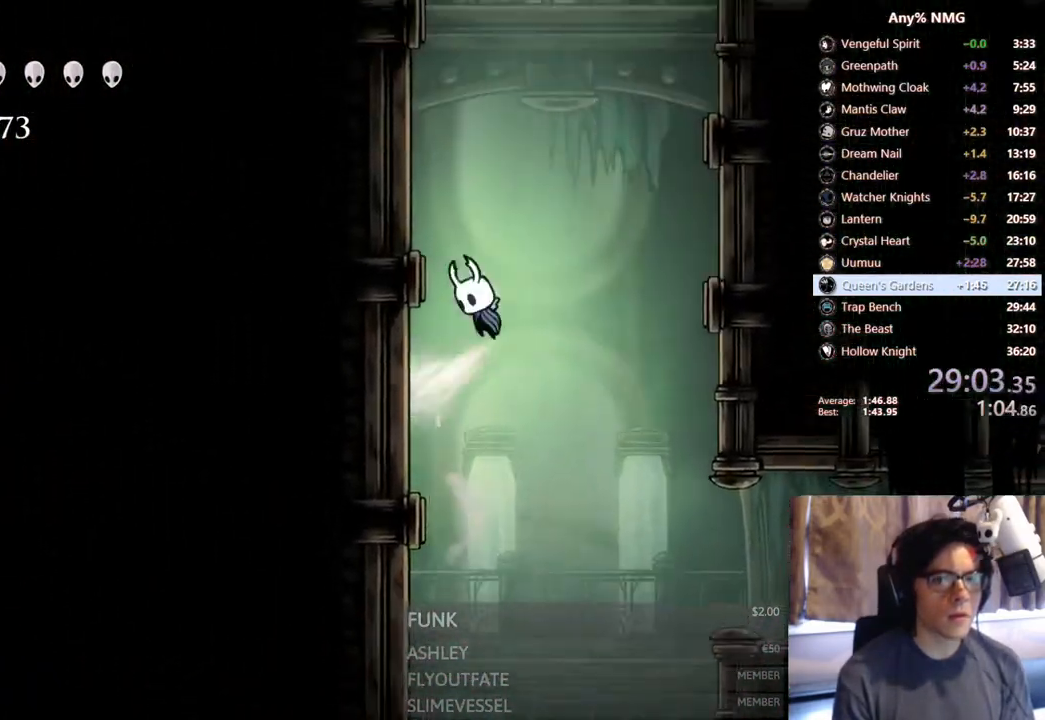
{"buttons": ["A", "DPAD_LEFT"], "left_stick": "center", "right_stick": "center", "events": [[183, "A", "up"], [233, "A", "down"]]}
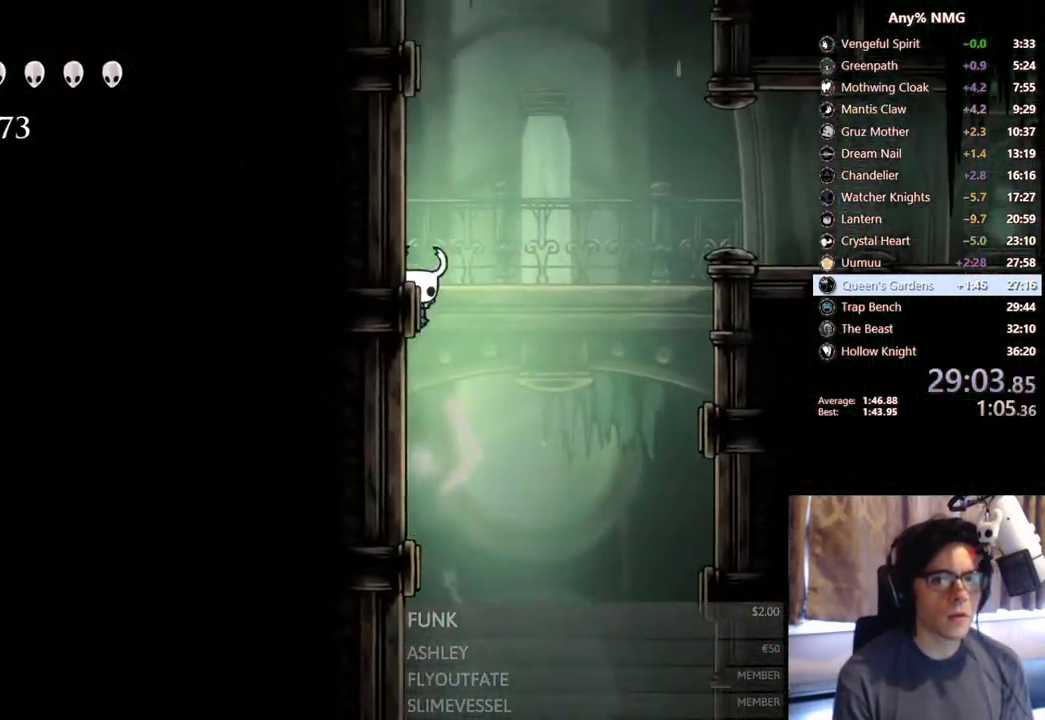
{"buttons": ["A", "DPAD_LEFT"], "left_stick": "center", "right_stick": "center", "events": [[17, "A", "up"], [67, "A", "down"], [350, "A", "up"], [400, "A", "down"]]}
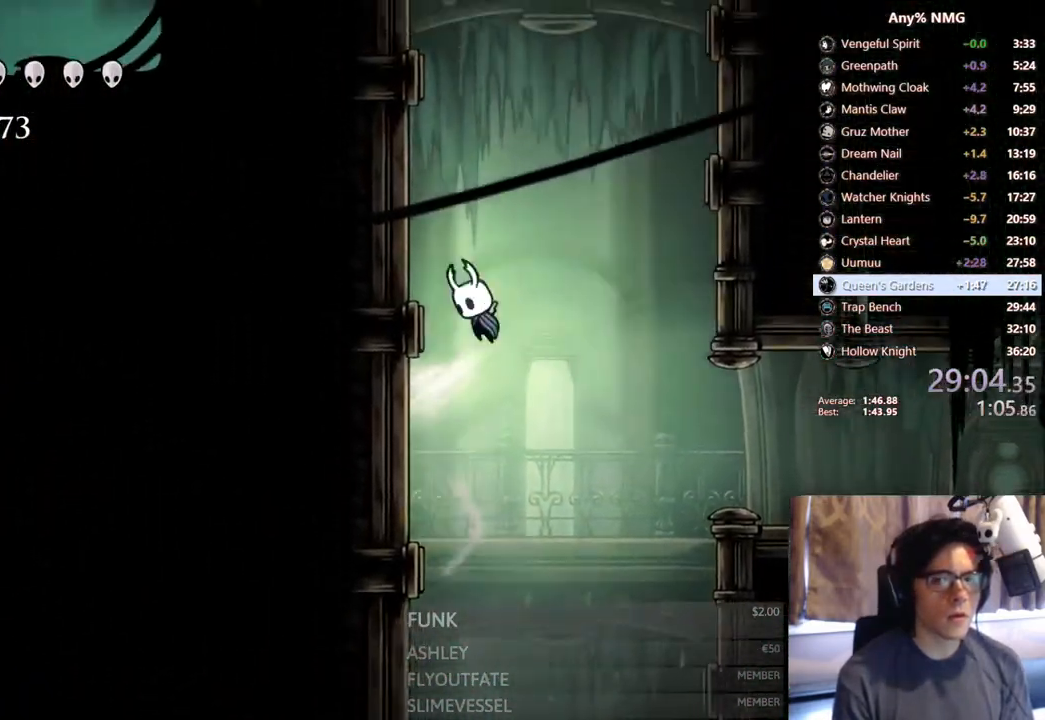
{"buttons": ["A", "DPAD_LEFT"], "left_stick": "center", "right_stick": "center", "events": [[183, "A", "up"], [217, "A", "down"]]}
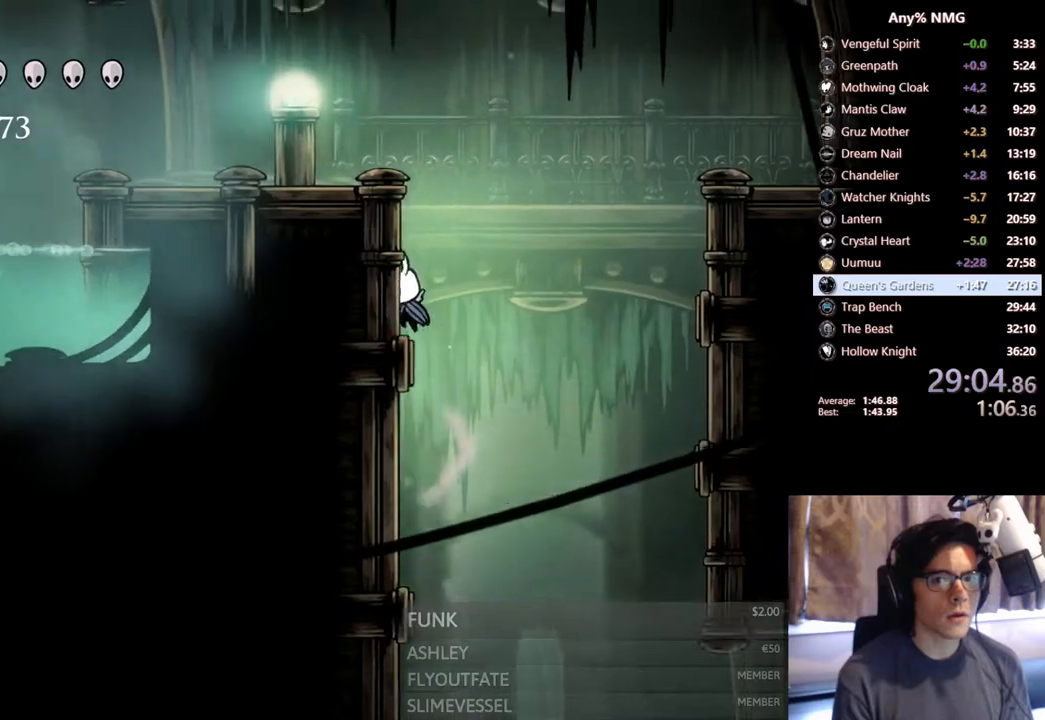
{"buttons": ["R2", "DPAD_LEFT"], "left_stick": "center", "right_stick": "center", "events": [[33, "A", "up"], [67, "A", "down"], [300, "R2", "down"], [433, "A", "up"]]}
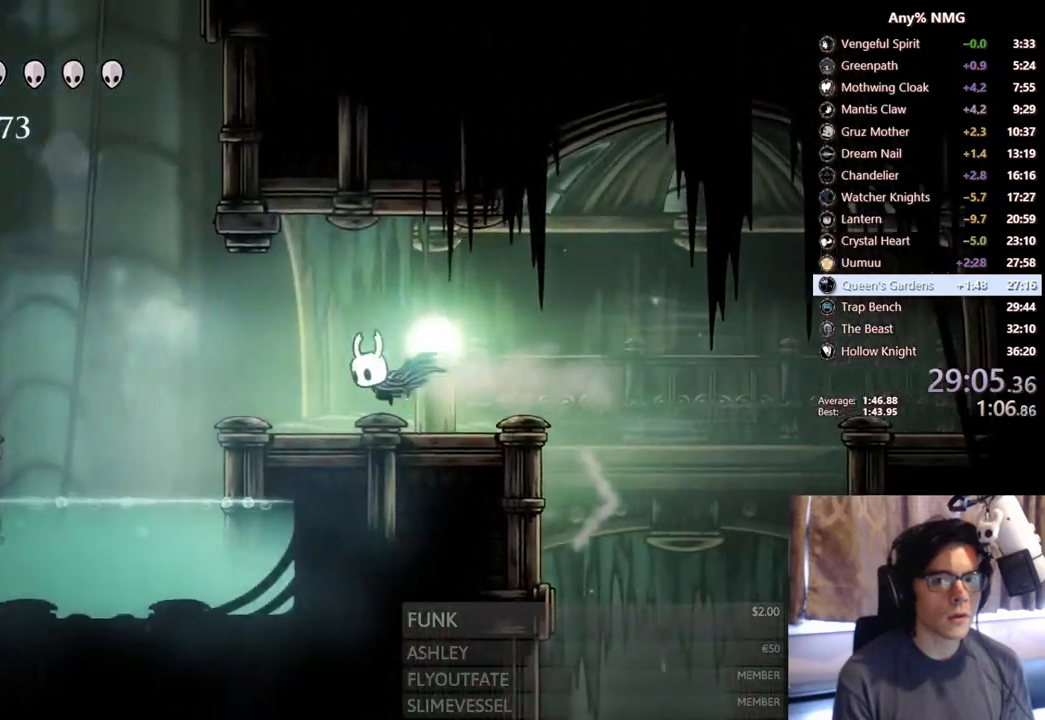
{"buttons": ["A", "DPAD_RIGHT"], "left_stick": "center", "right_stick": "center", "events": [[17, "R2", "up"], [233, "L1", "down"], [250, "A", "down"], [283, "L1", "up"], [450, "DPAD_LEFT", "up"], [467, "DPAD_RIGHT", "down"]]}
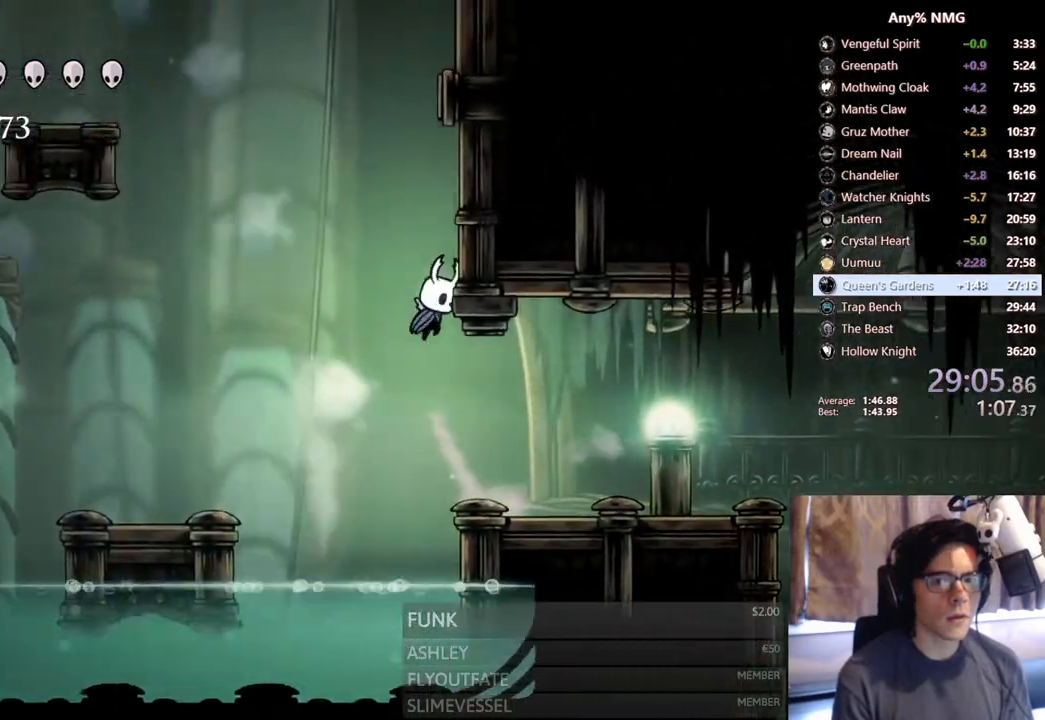
{"buttons": ["DPAD_RIGHT"], "left_stick": "center", "right_stick": "center", "events": [[150, "A", "up"], [183, "A", "down"], [483, "A", "up"]]}
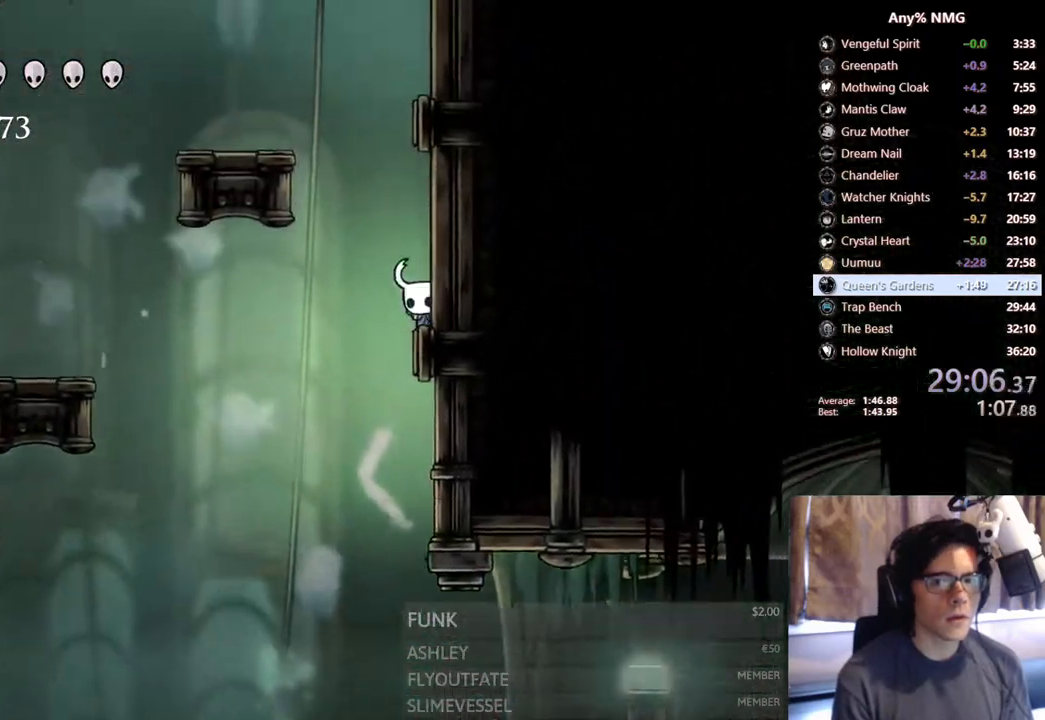
{"buttons": ["A", "DPAD_LEFT"], "left_stick": "center", "right_stick": "center", "events": [[17, "A", "down"], [417, "DPAD_RIGHT", "up"], [467, "DPAD_LEFT", "down"]]}
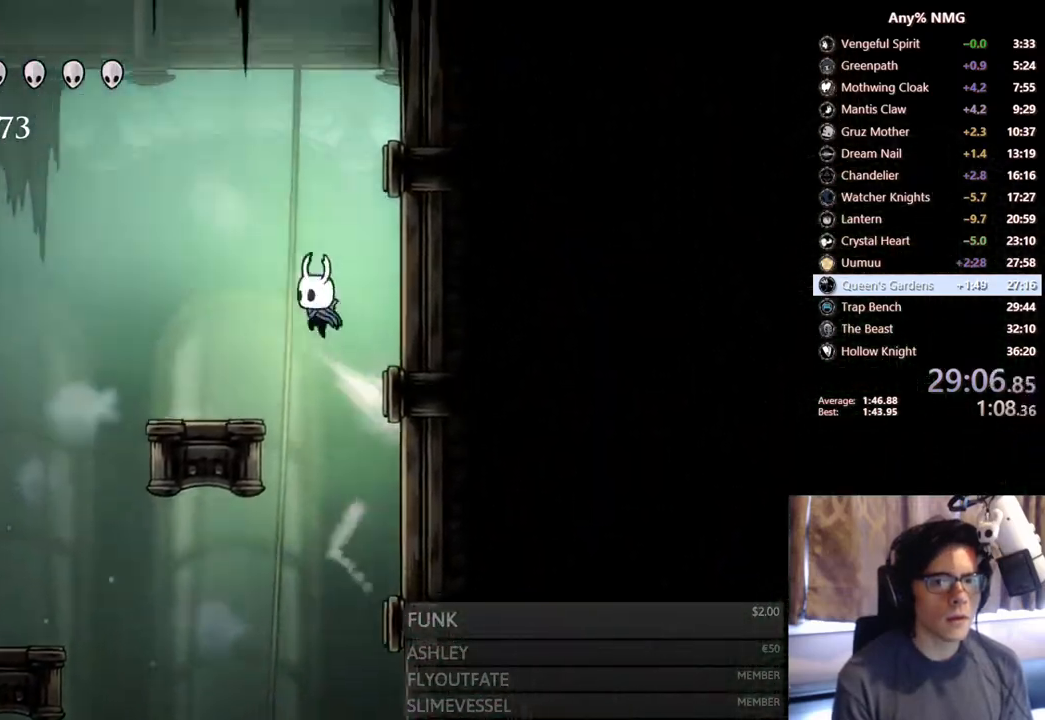
{"buttons": ["A", "R2", "DPAD_LEFT"], "left_stick": "center", "right_stick": "center", "events": [[333, "R2", "down"]]}
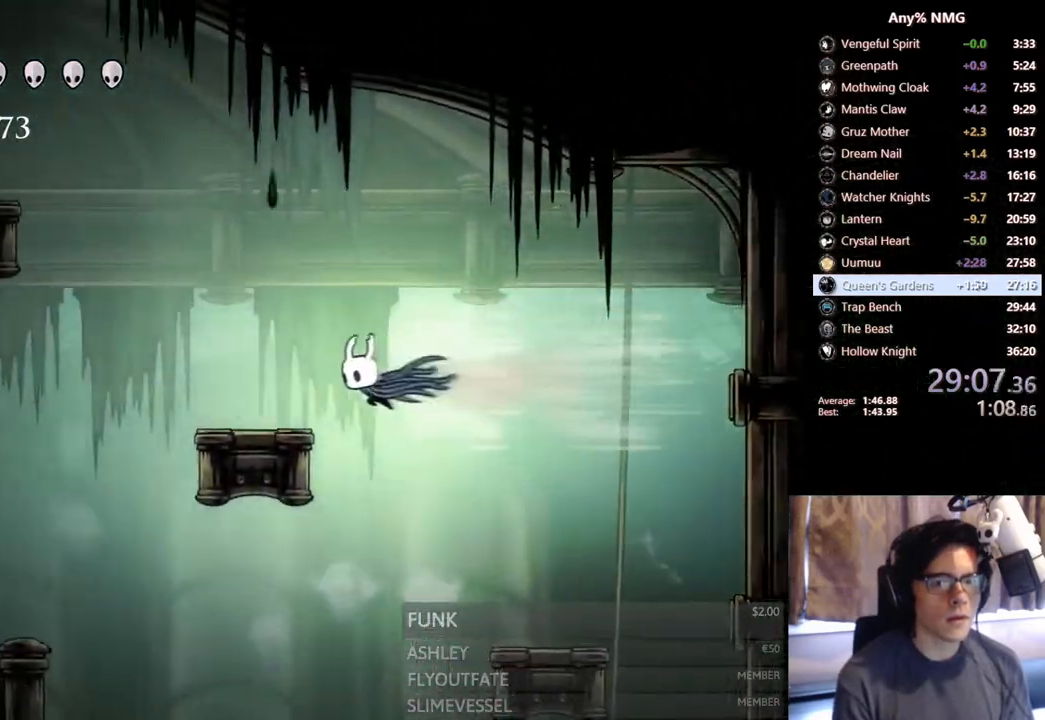
{"buttons": ["A", "DPAD_LEFT"], "left_stick": "center", "right_stick": "center", "events": [[83, "A", "up"], [83, "R2", "up"], [283, "A", "down"]]}
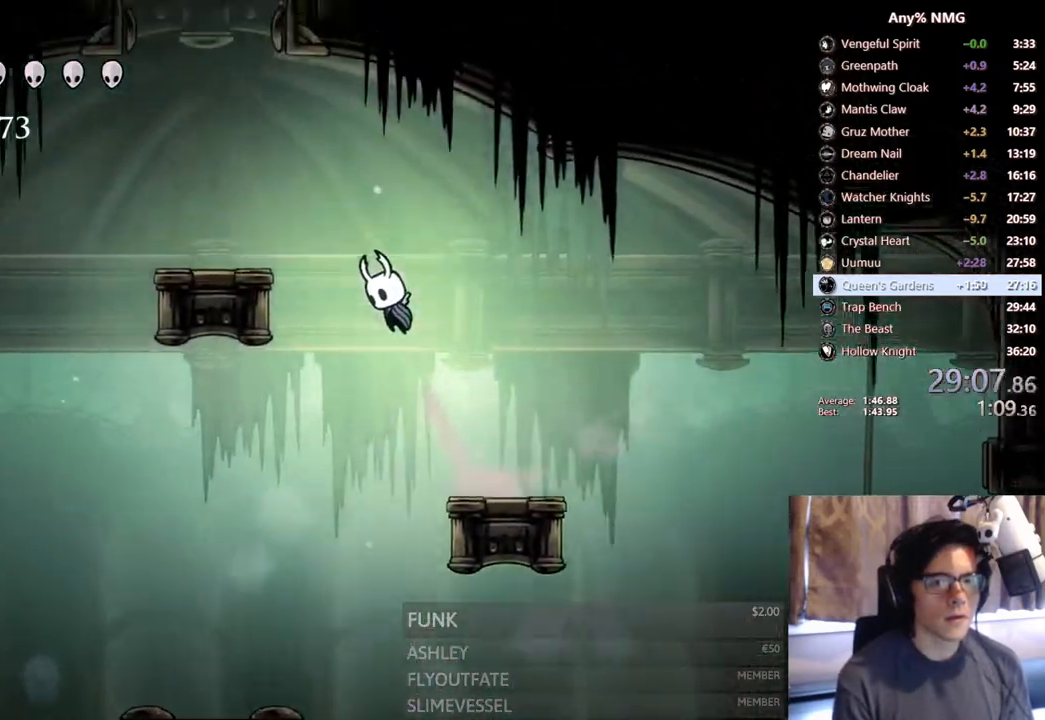
{"buttons": ["A"], "left_stick": "center", "right_stick": "center", "events": [[283, "A", "up"], [433, "A", "down"], [483, "DPAD_LEFT", "up"]]}
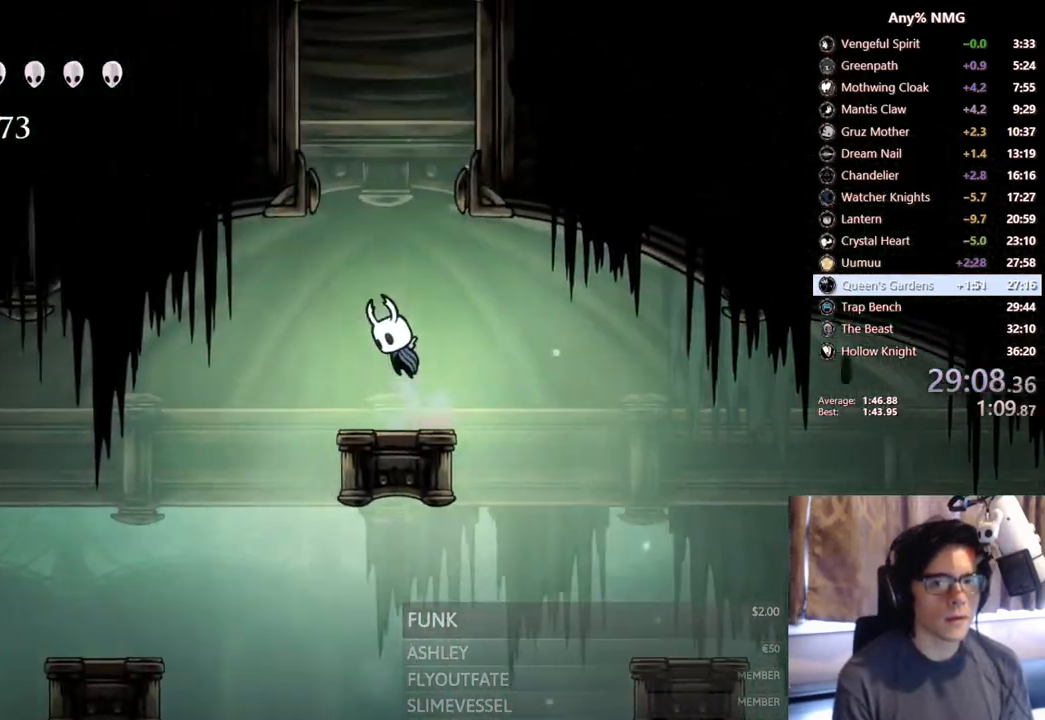
{"buttons": ["A", "DPAD_RIGHT"], "left_stick": "center", "right_stick": "center", "events": [[117, "DPAD_RIGHT", "down"], [383, "A", "up"], [417, "A", "down"]]}
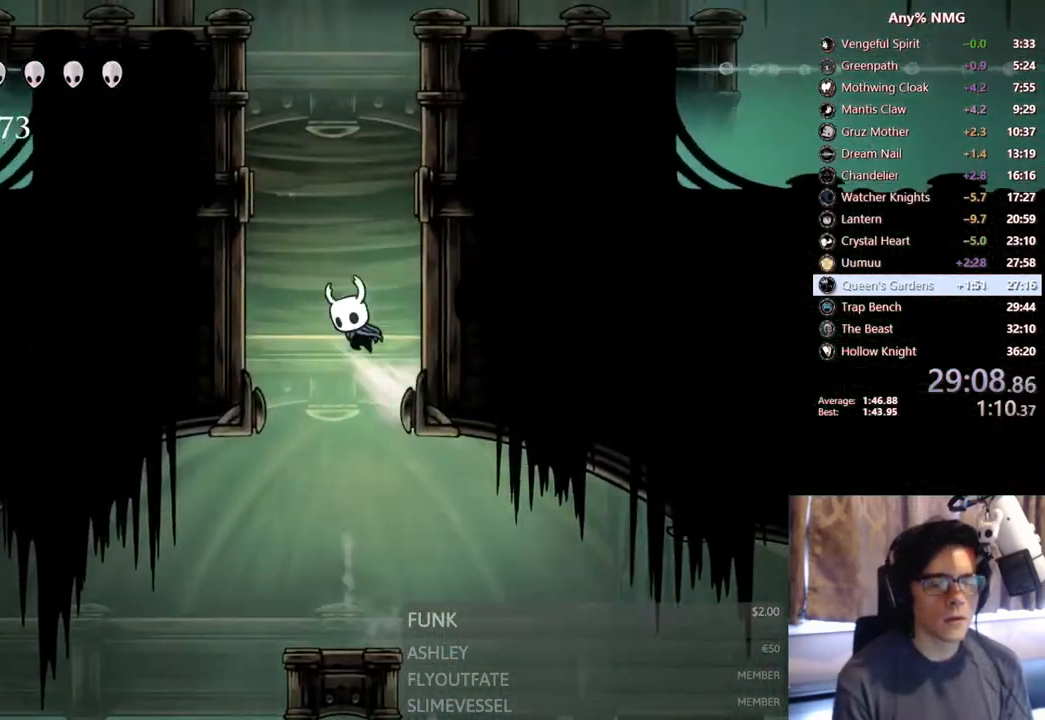
{"buttons": ["A", "DPAD_RIGHT"], "left_stick": "center", "right_stick": "center", "events": [[217, "A", "up"], [250, "A", "down"]]}
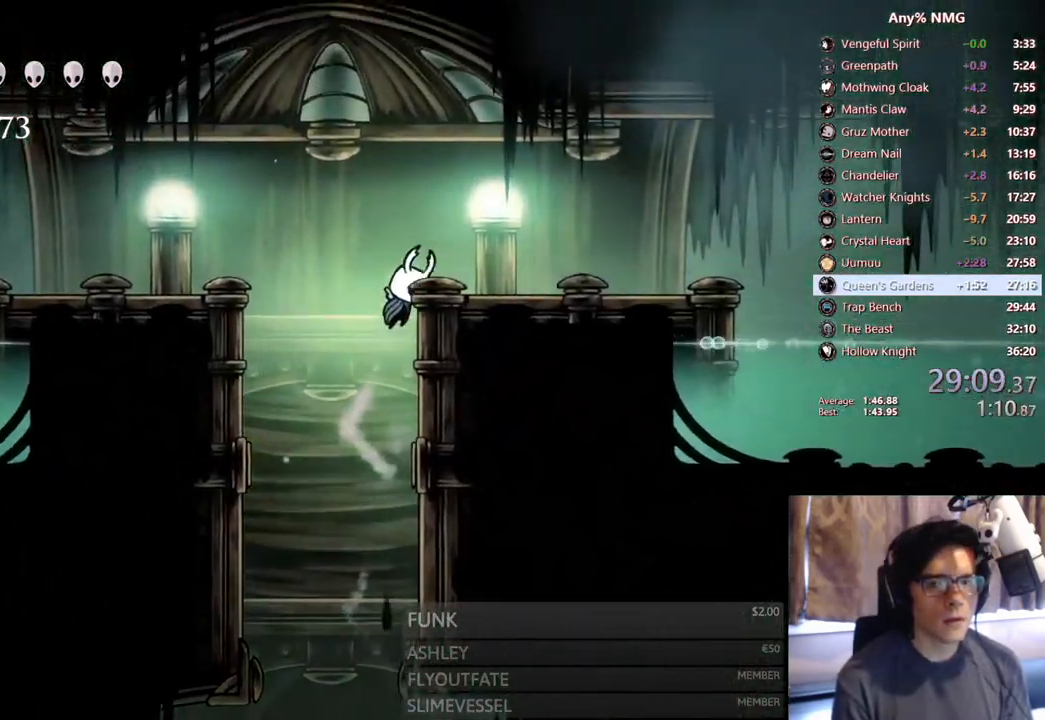
{"buttons": ["L2", "DPAD_RIGHT"], "left_stick": "center", "right_stick": "center", "events": [[133, "A", "up"], [300, "L2", "down"]]}
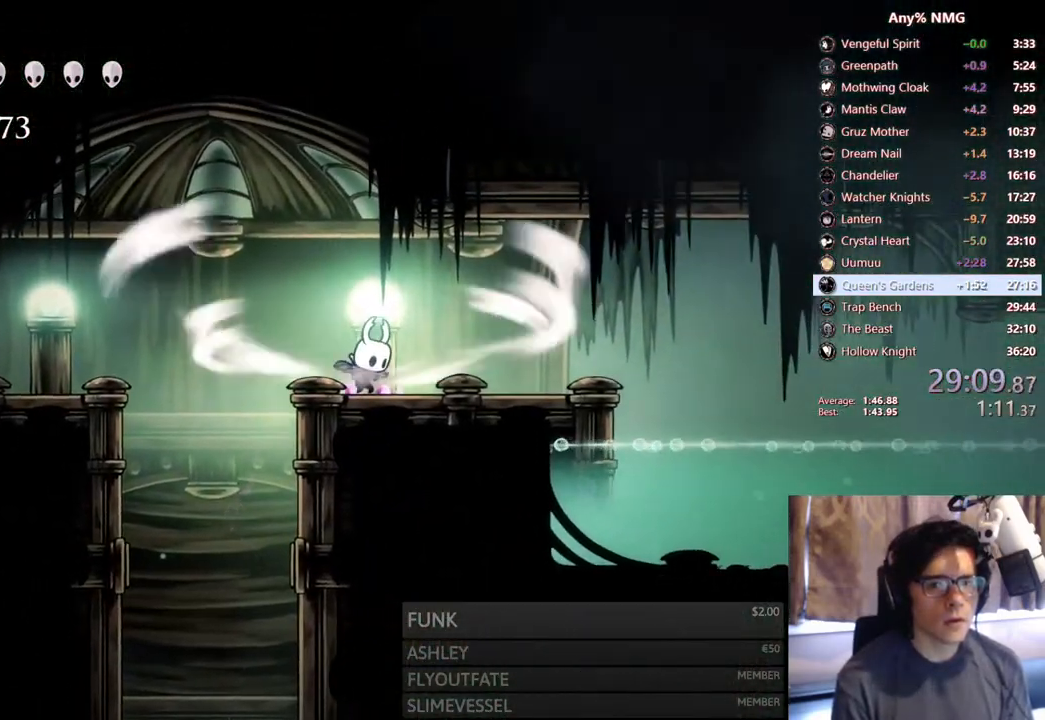
{"buttons": ["L2", "DPAD_RIGHT"], "left_stick": "center", "right_stick": "center", "events": []}
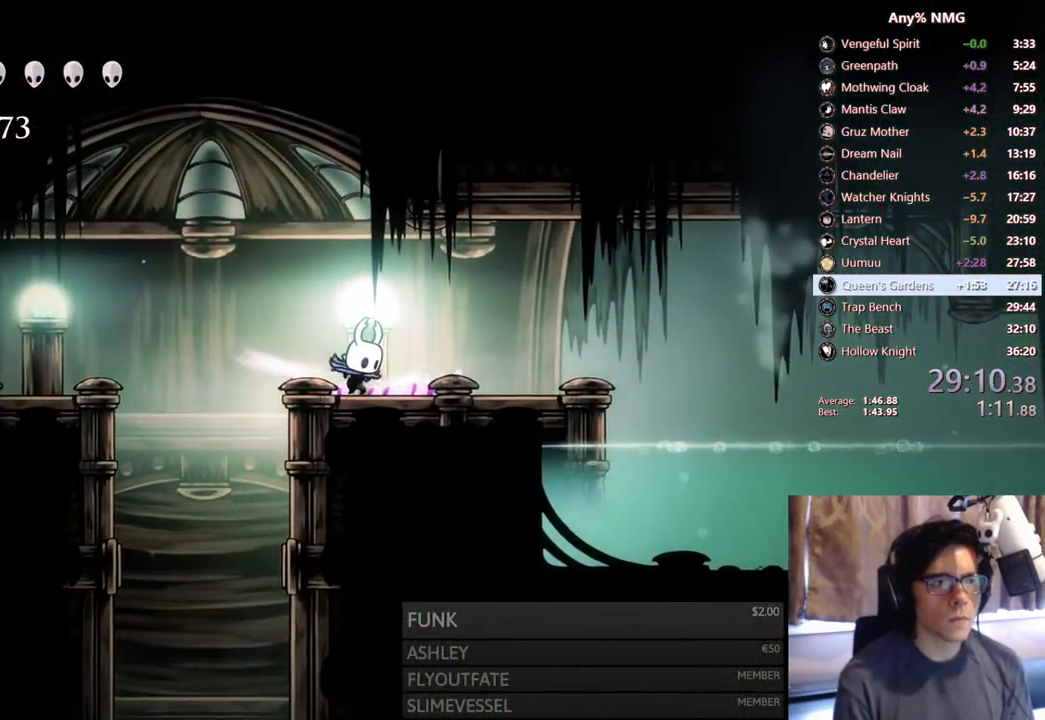
{"buttons": ["DPAD_RIGHT"], "left_stick": "center", "right_stick": "center", "events": [[217, "L2", "up"]]}
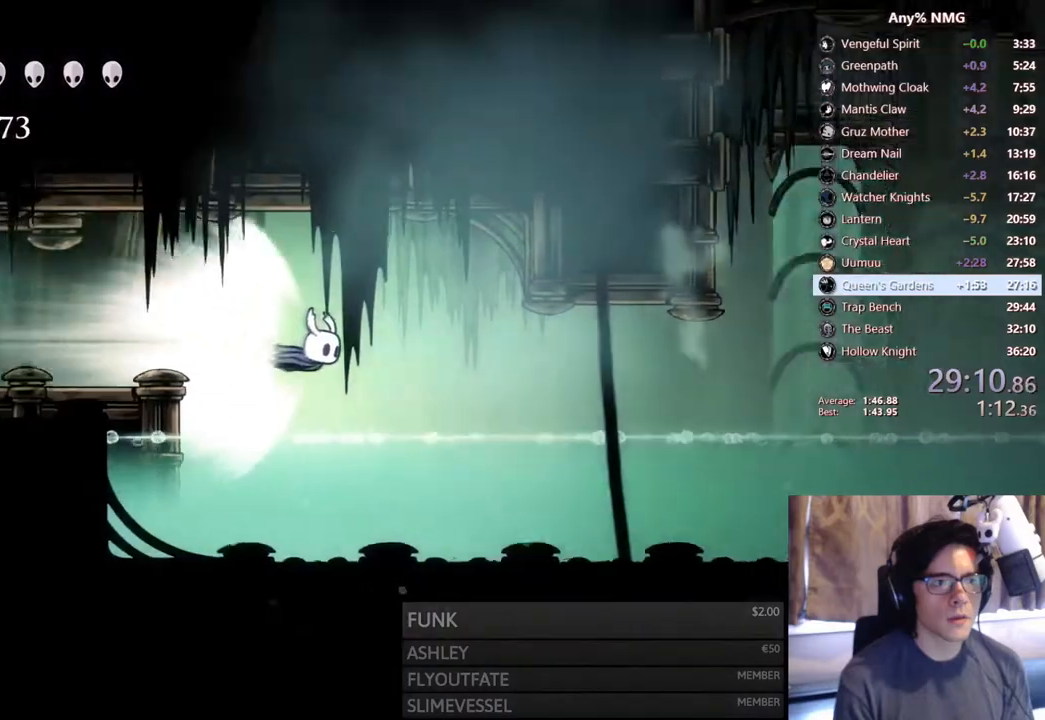
{"buttons": ["DPAD_RIGHT"], "left_stick": "center", "right_stick": "center", "events": []}
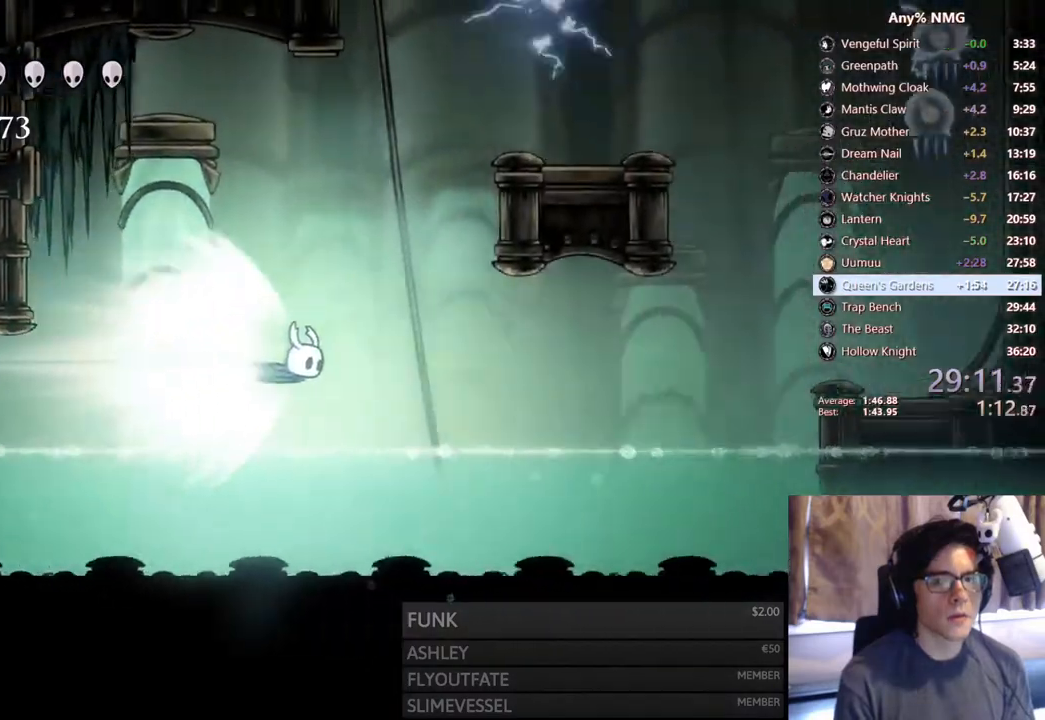
{"buttons": ["A", "DPAD_RIGHT"], "left_stick": "center", "right_stick": "center", "events": [[283, "A", "down"]]}
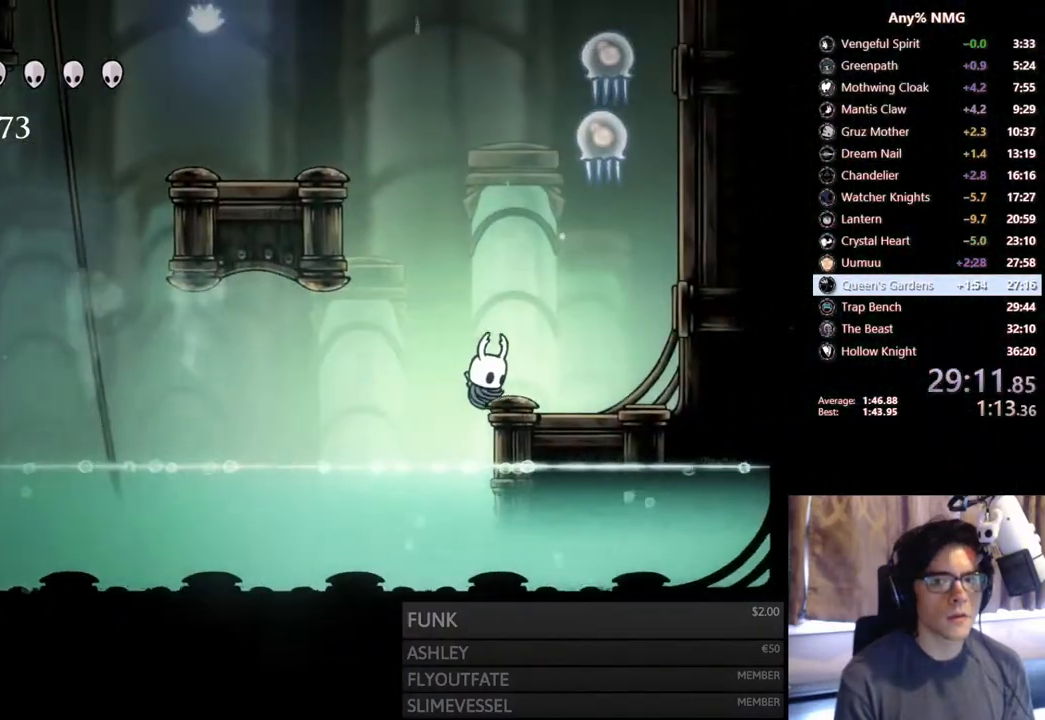
{"buttons": ["A"], "left_stick": "center", "right_stick": "center", "events": [[67, "DPAD_RIGHT", "up"], [83, "A", "up"], [333, "DPAD_LEFT", "down"], [367, "A", "down"], [483, "DPAD_LEFT", "up"]]}
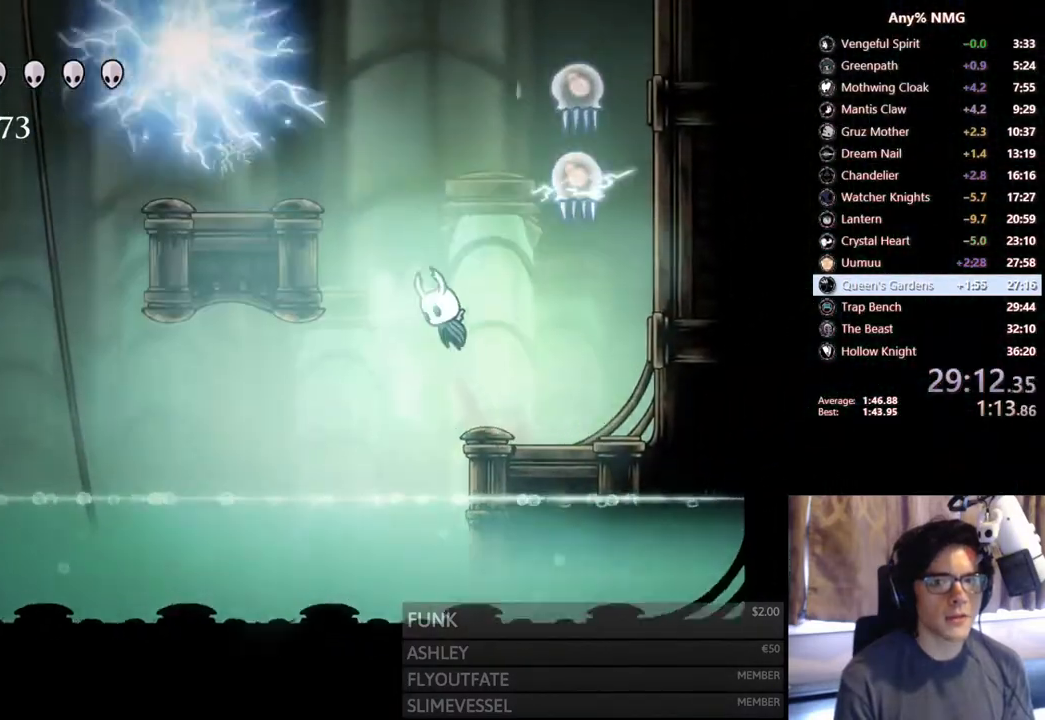
{"buttons": ["A", "X", "R2", "DPAD_LEFT"], "left_stick": "center", "right_stick": "center", "events": [[33, "DPAD_RIGHT", "down"], [150, "DPAD_RIGHT", "up"], [217, "X", "down"], [383, "DPAD_LEFT", "down"], [433, "R2", "down"]]}
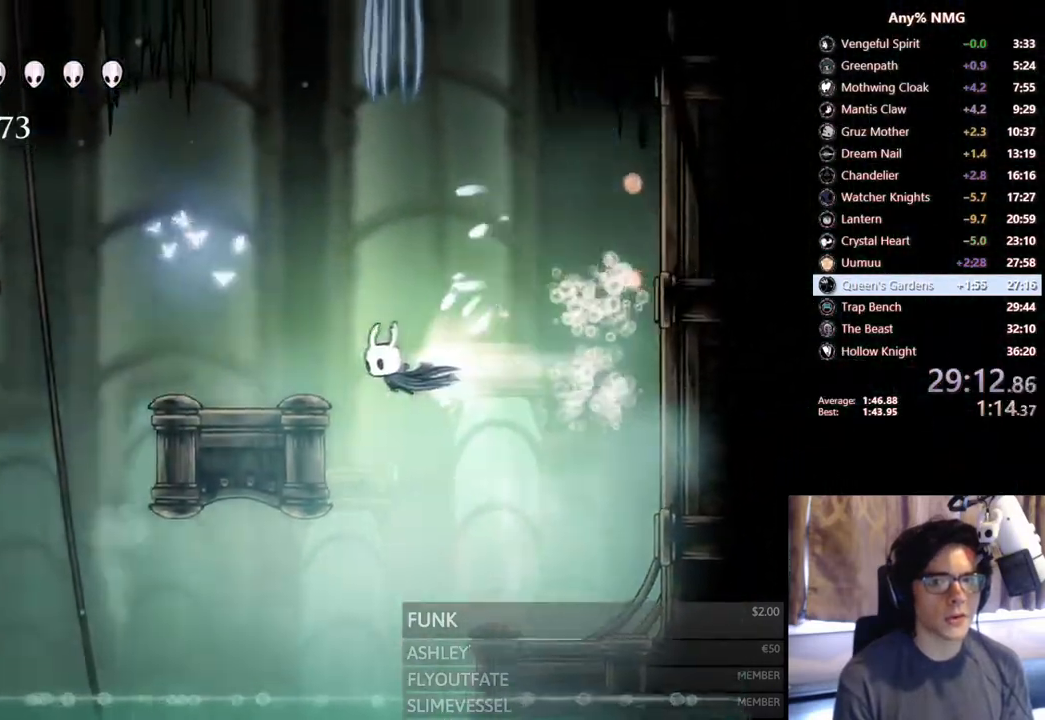
{"buttons": ["A"], "left_stick": "center", "right_stick": "center", "events": [[117, "X", "up"], [133, "A", "up"], [183, "R2", "up"], [333, "DPAD_LEFT", "up"], [400, "A", "down"]]}
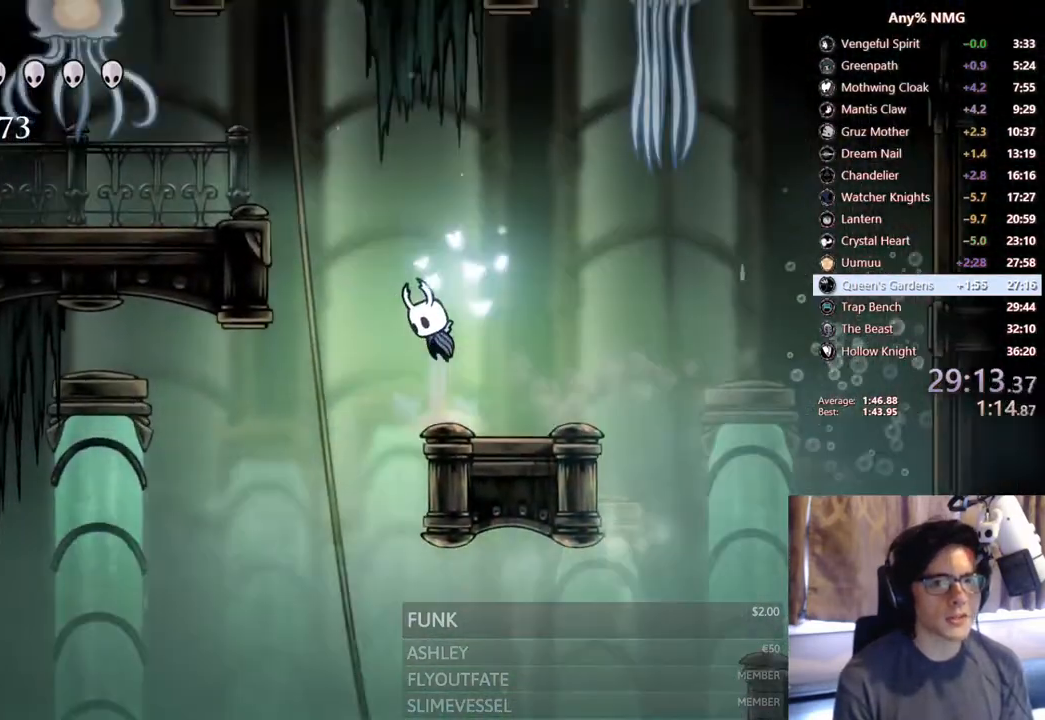
{"buttons": ["DPAD_LEFT"], "left_stick": "center", "right_stick": "center", "events": [[167, "DPAD_LEFT", "down"], [283, "R2", "down"], [500, "A", "up"], [500, "R2", "up"]]}
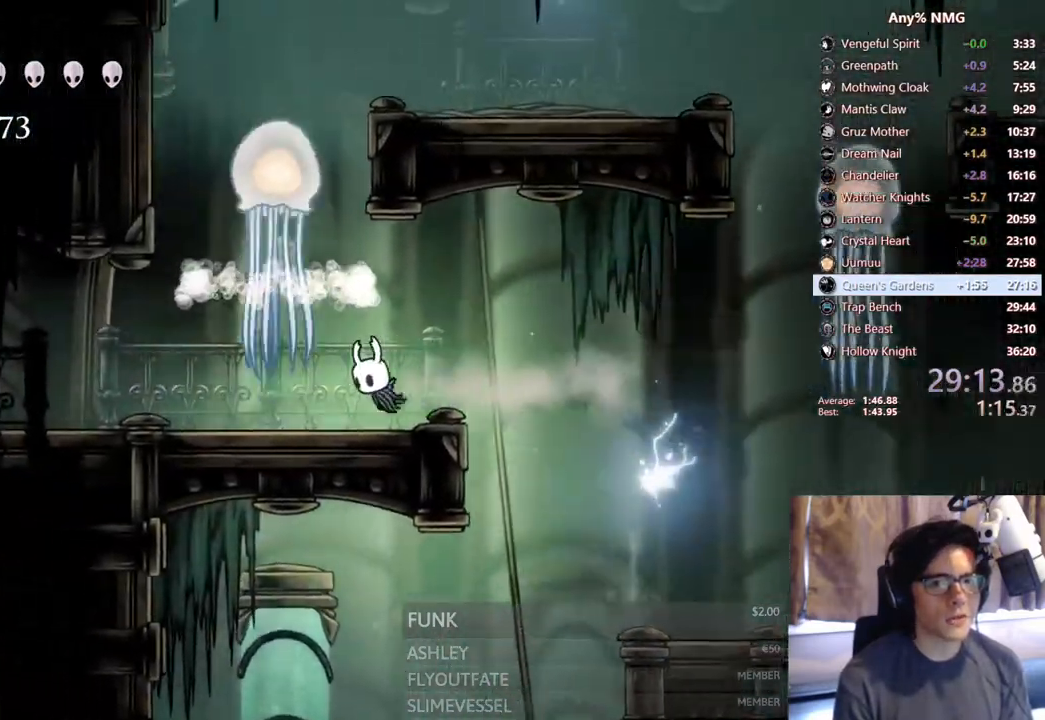
{"buttons": ["R2", "DPAD_LEFT"], "left_stick": "center", "right_stick": "center", "events": [[33, "DPAD_UP", "down"], [67, "DPAD_LEFT", "up"], [167, "X", "down"], [217, "DPAD_LEFT", "down"], [317, "DPAD_UP", "up"], [383, "R2", "down"], [400, "X", "up"]]}